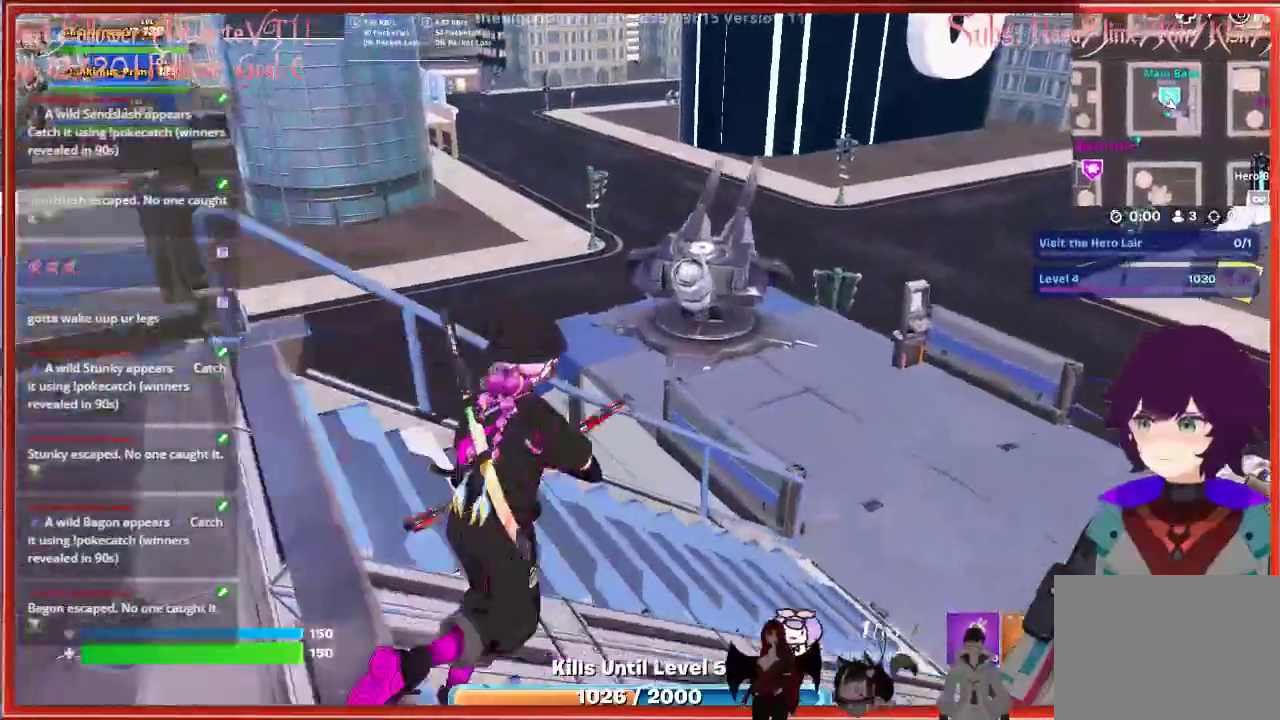
Gameplay with a controller (Xbox layout); each line is a JSON object with the inputs held at the frame after it. "events" lists button and stick changes between this image and that frame as [ms after this image, input, new state], when the widget could be followed in between.
{"buttons": [], "left_stick": "up-right", "right_stick": "right", "events": [[183, "right_stick", "right"]]}
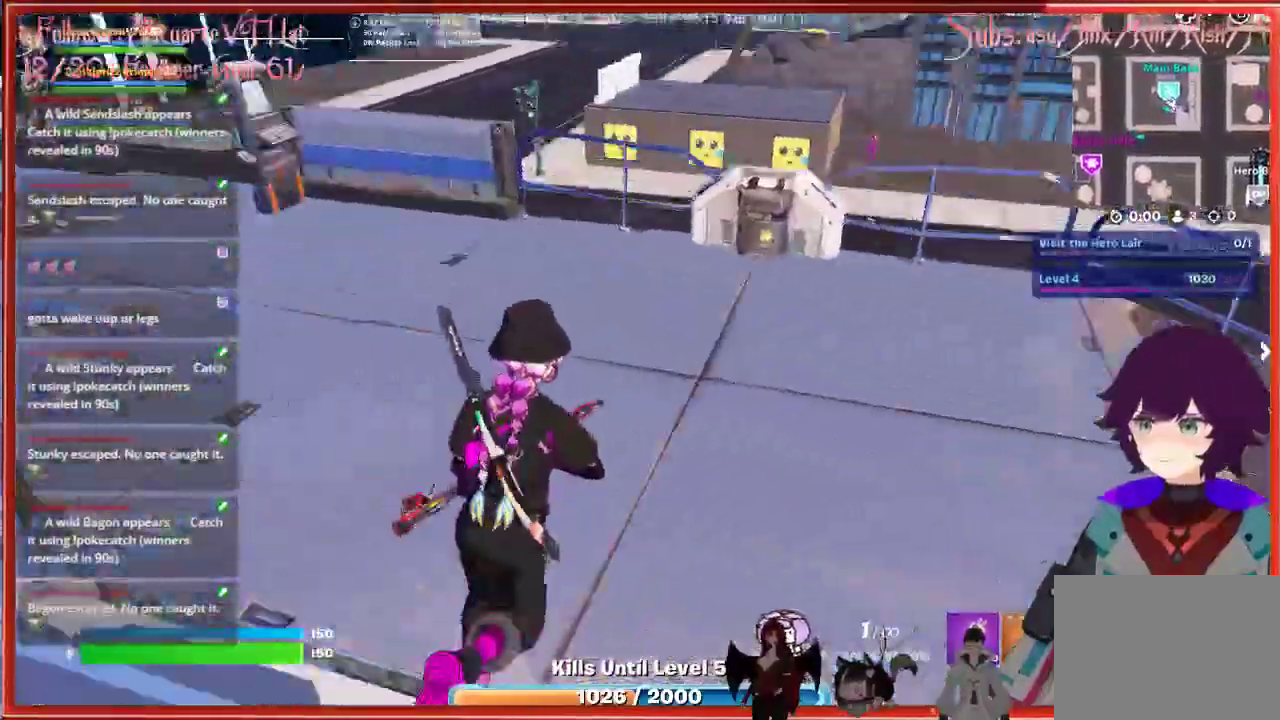
{"buttons": [], "left_stick": "right", "right_stick": "center", "events": [[333, "left_stick", "right"], [417, "right_stick", "center"]]}
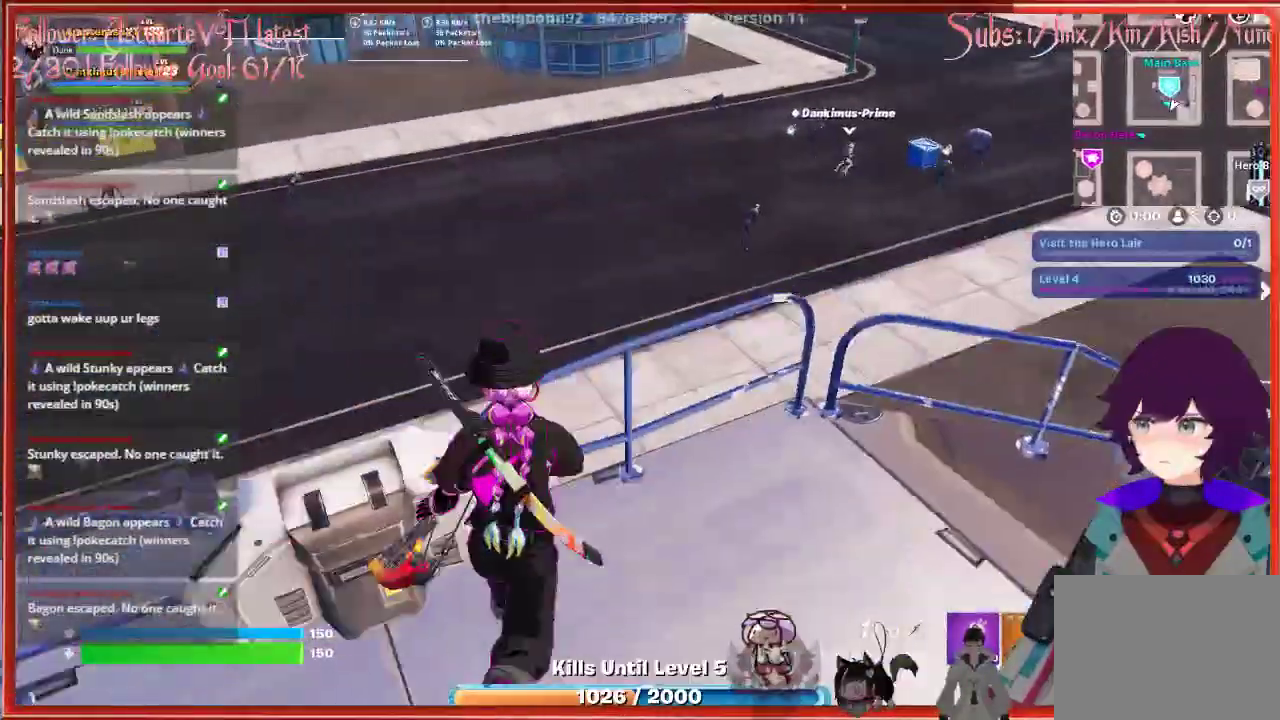
{"buttons": ["R2"], "left_stick": "center", "right_stick": "up-right", "events": [[67, "right_stick", "up-right"], [383, "left_stick", "center"], [417, "R2", "down"]]}
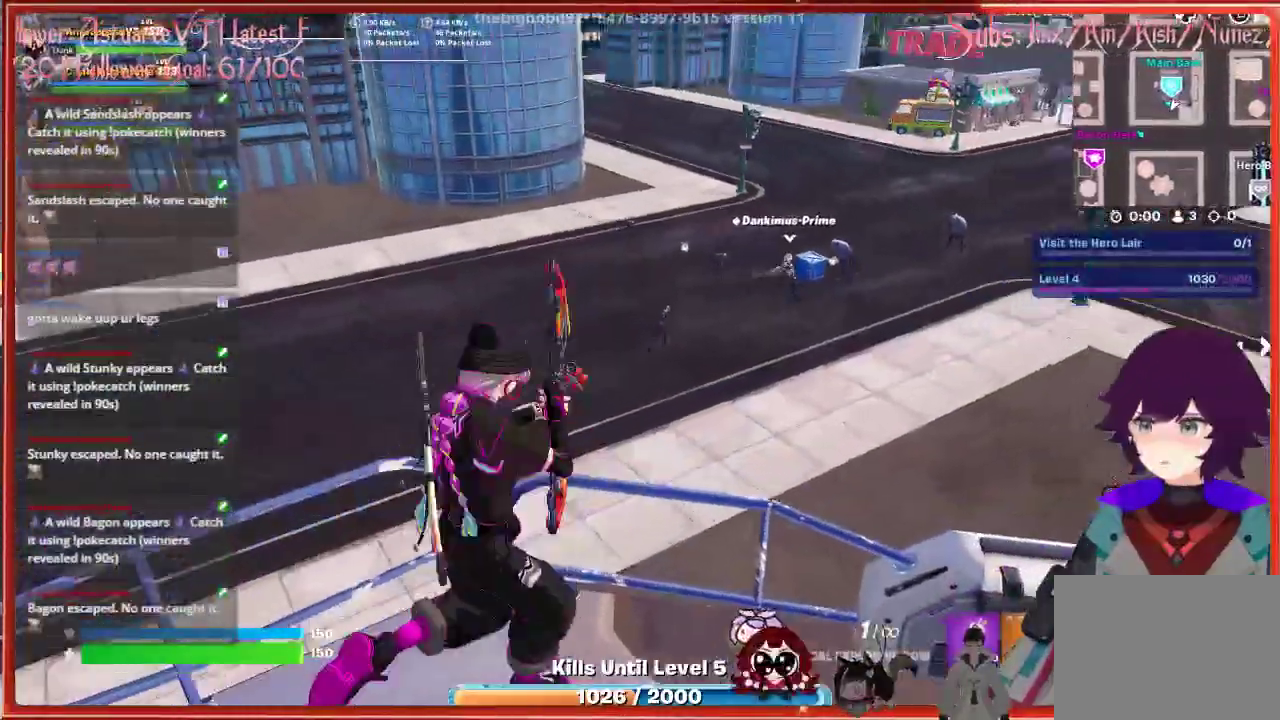
{"buttons": ["R2"], "left_stick": "center", "right_stick": "up-right", "events": [[100, "left_stick", "up"], [233, "left_stick", "center"]]}
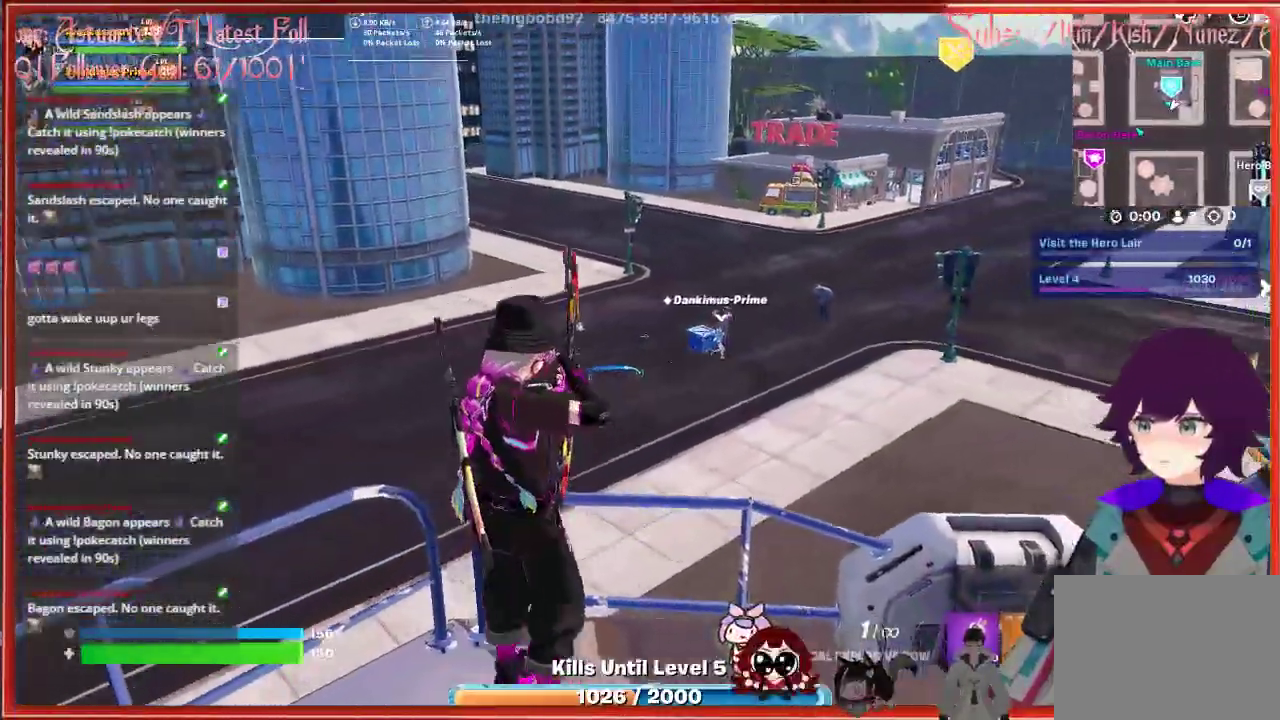
{"buttons": ["R2"], "left_stick": "center", "right_stick": "center", "events": [[367, "right_stick", "center"]]}
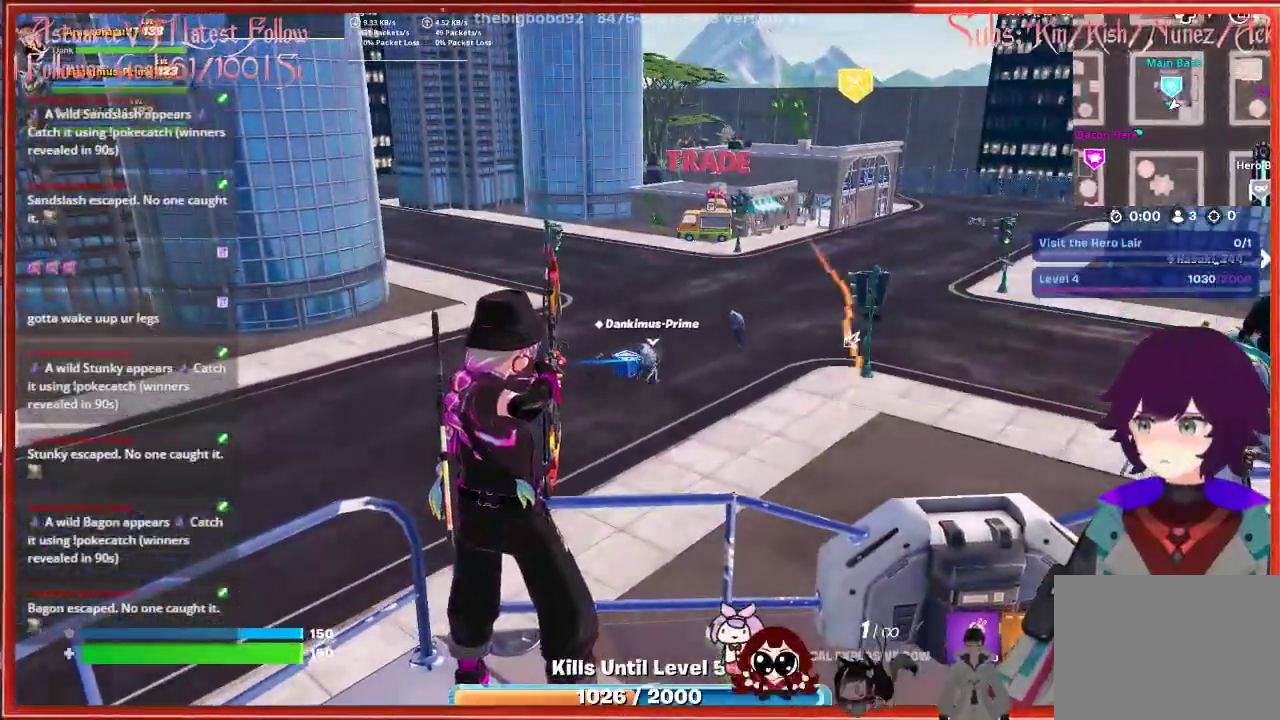
{"buttons": [], "left_stick": "center", "right_stick": "center", "events": [[283, "R2", "up"]]}
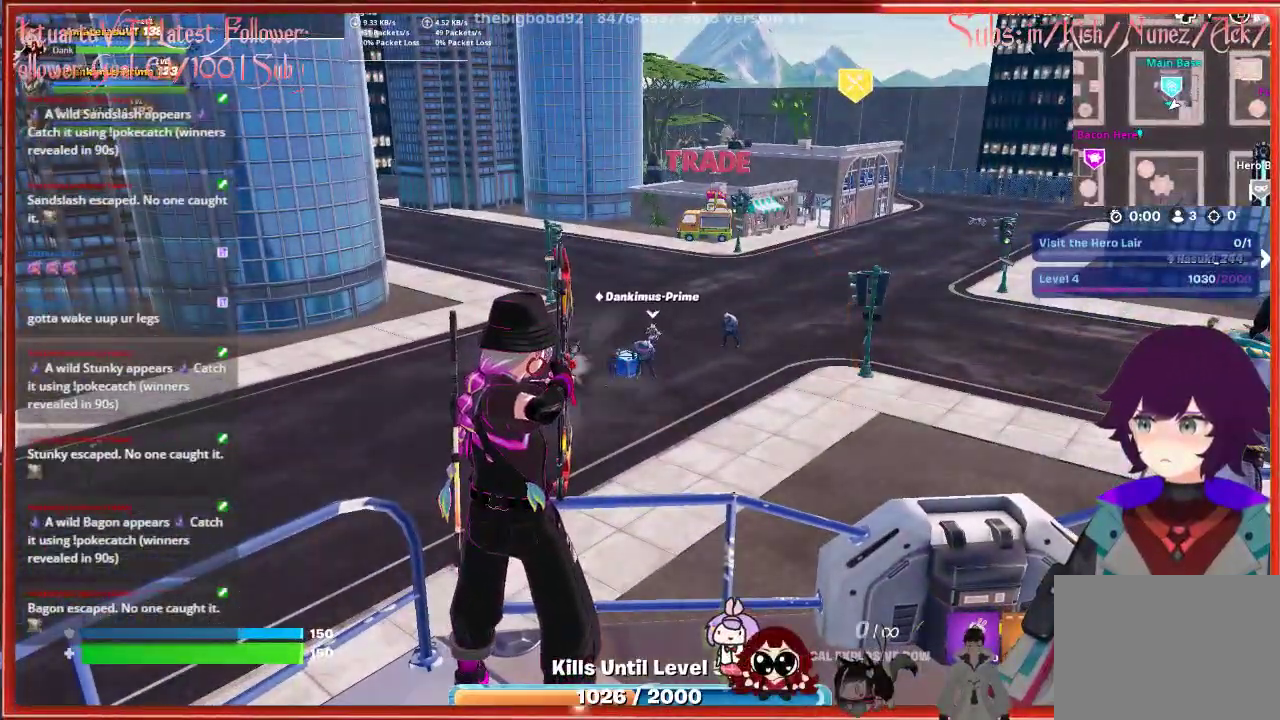
{"buttons": [], "left_stick": "center", "right_stick": "center", "events": []}
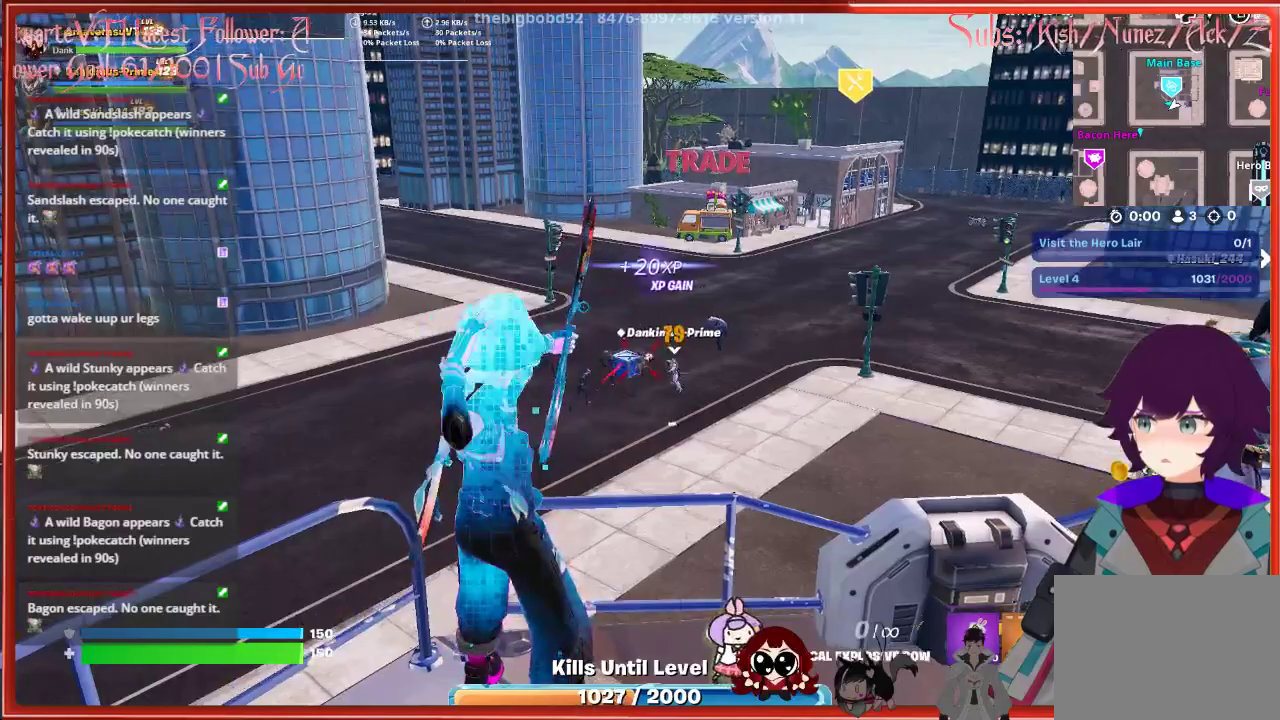
{"buttons": ["R2"], "left_stick": "center", "right_stick": "center", "events": [[333, "R2", "down"]]}
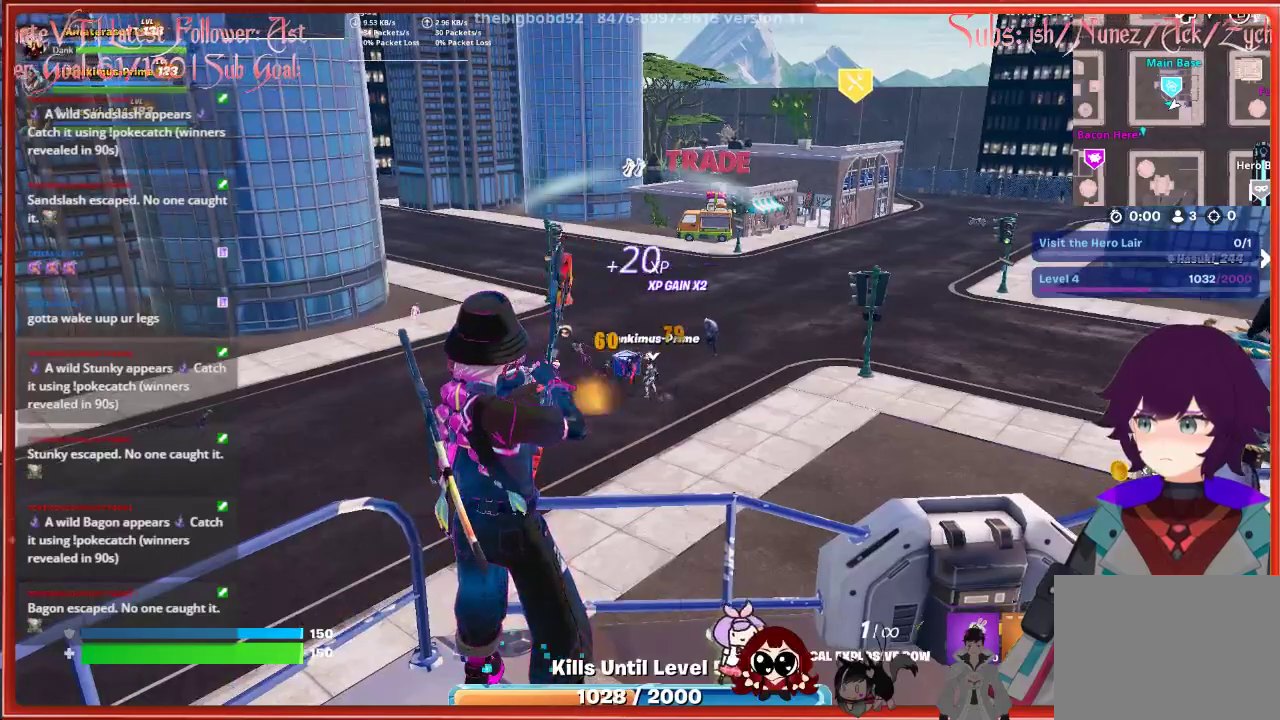
{"buttons": ["R2"], "left_stick": "center", "right_stick": "left", "events": [[83, "right_stick", "down-left"], [200, "right_stick", "left"]]}
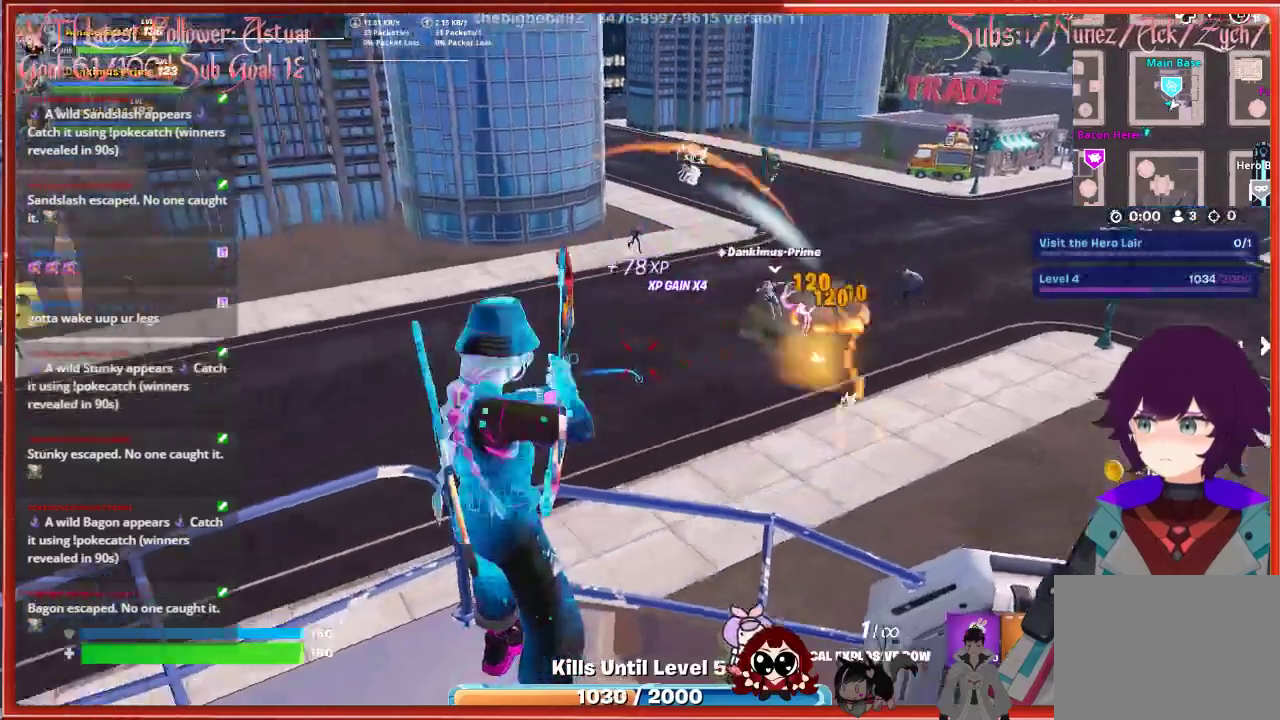
{"buttons": ["R2"], "left_stick": "center", "right_stick": "left", "events": [[267, "right_stick", "center"], [500, "right_stick", "left"]]}
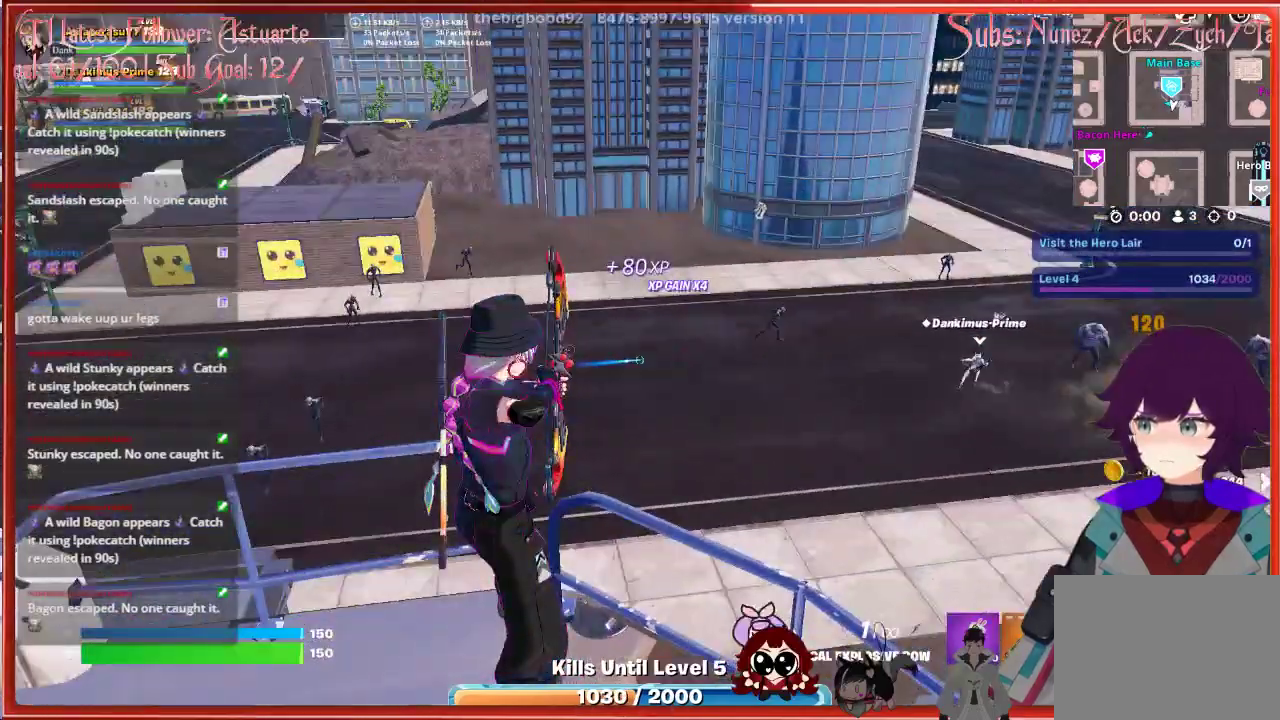
{"buttons": [], "left_stick": "center", "right_stick": "center", "events": [[383, "R2", "up"], [383, "right_stick", "center"]]}
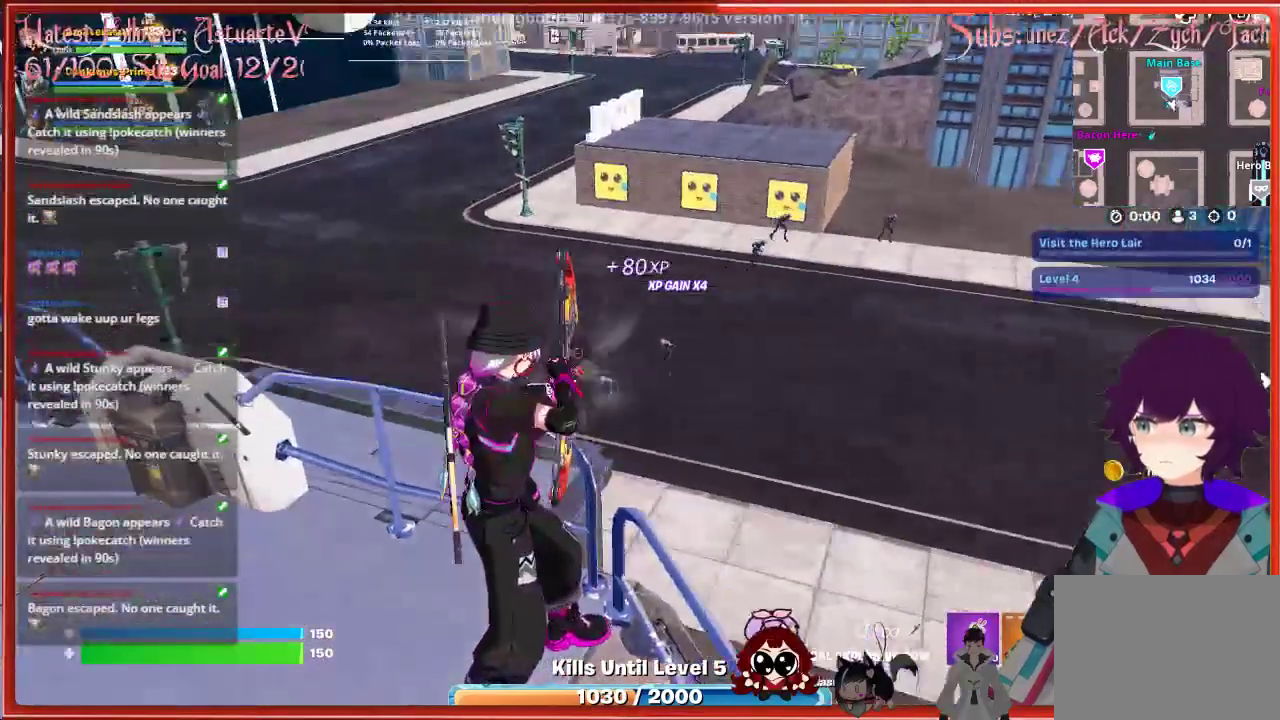
{"buttons": ["R2"], "left_stick": "center", "right_stick": "center", "events": [[200, "R2", "down"]]}
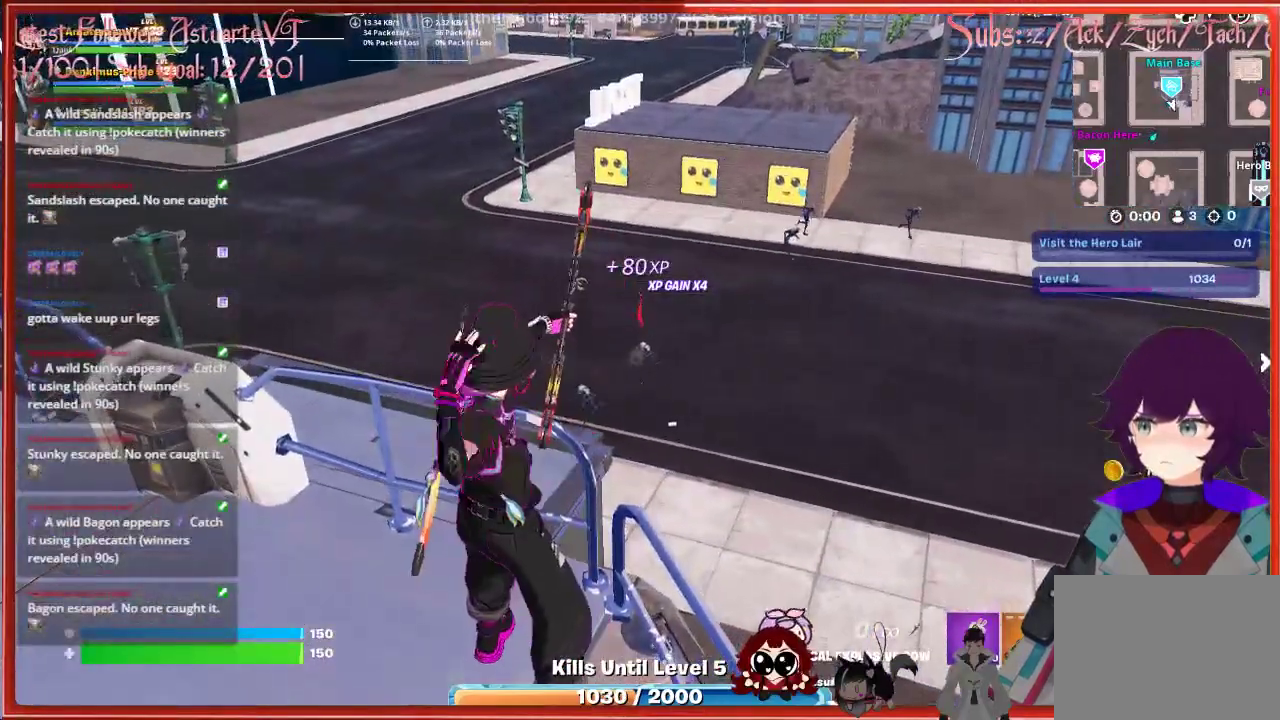
{"buttons": ["R2"], "left_stick": "center", "right_stick": "center", "events": []}
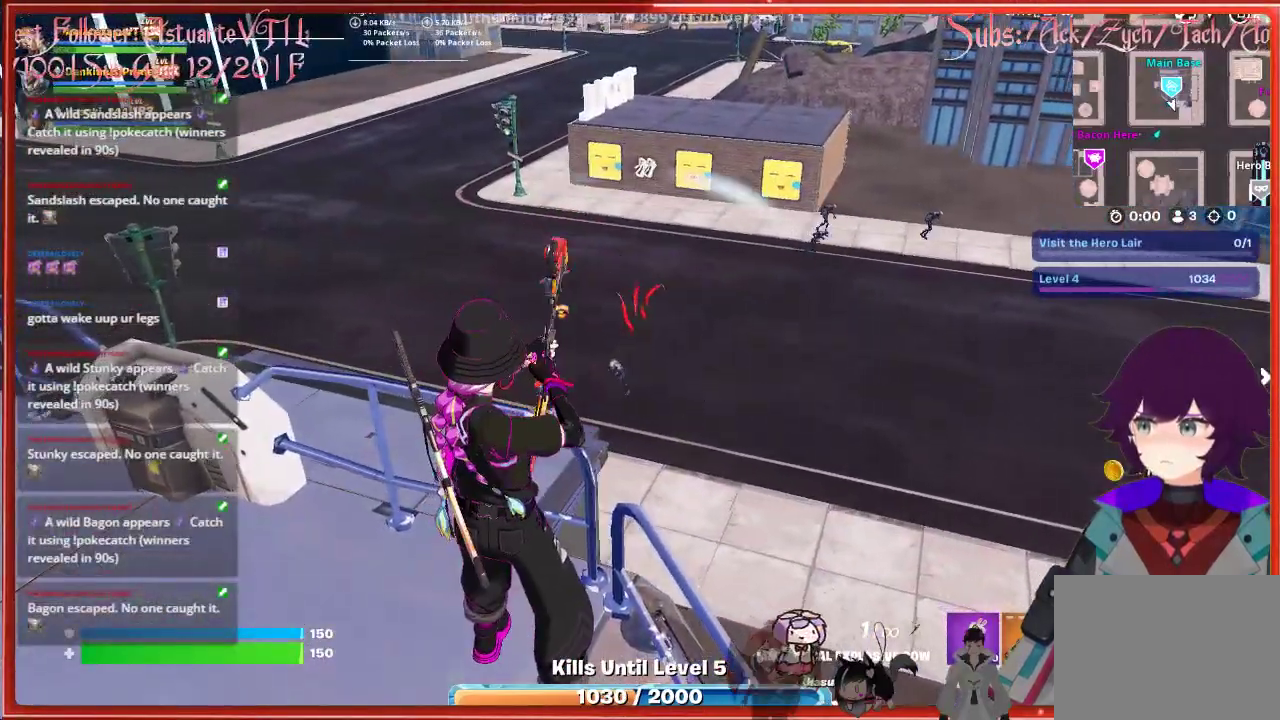
{"buttons": ["R2"], "left_stick": "center", "right_stick": "left", "events": [[417, "right_stick", "left"]]}
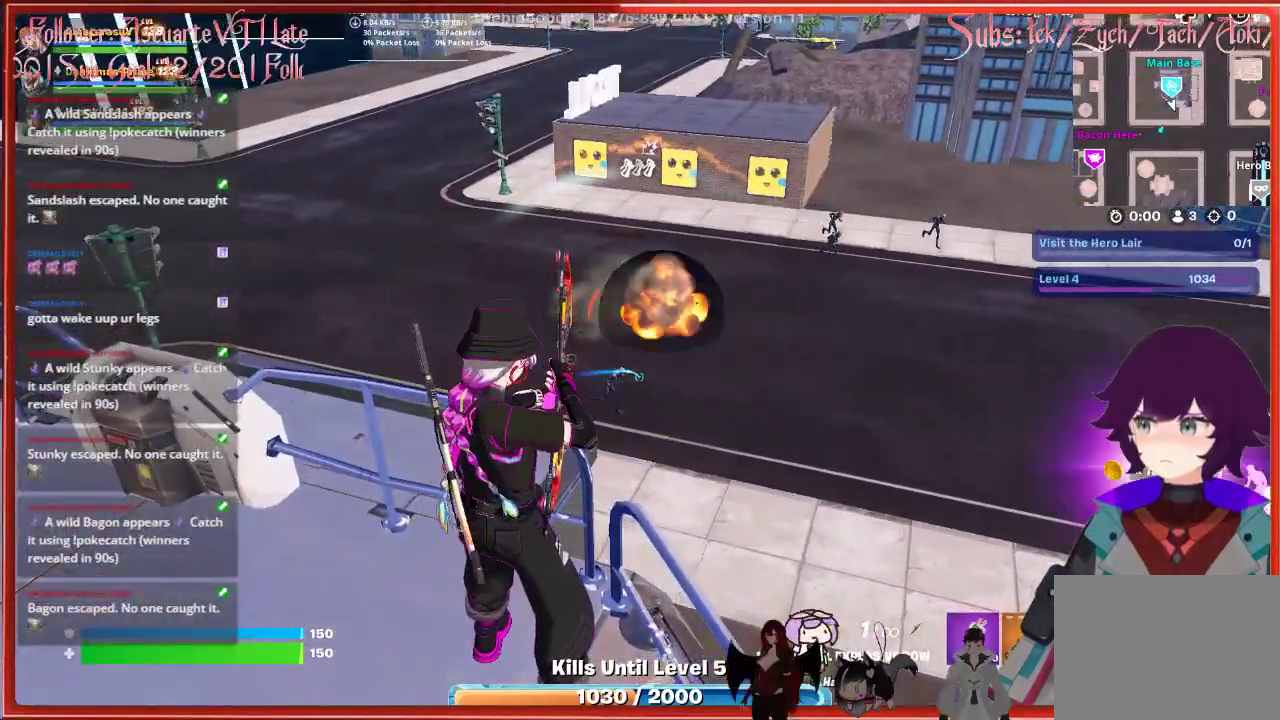
{"buttons": ["R2"], "left_stick": "center", "right_stick": "down-left", "events": [[150, "right_stick", "down-left"]]}
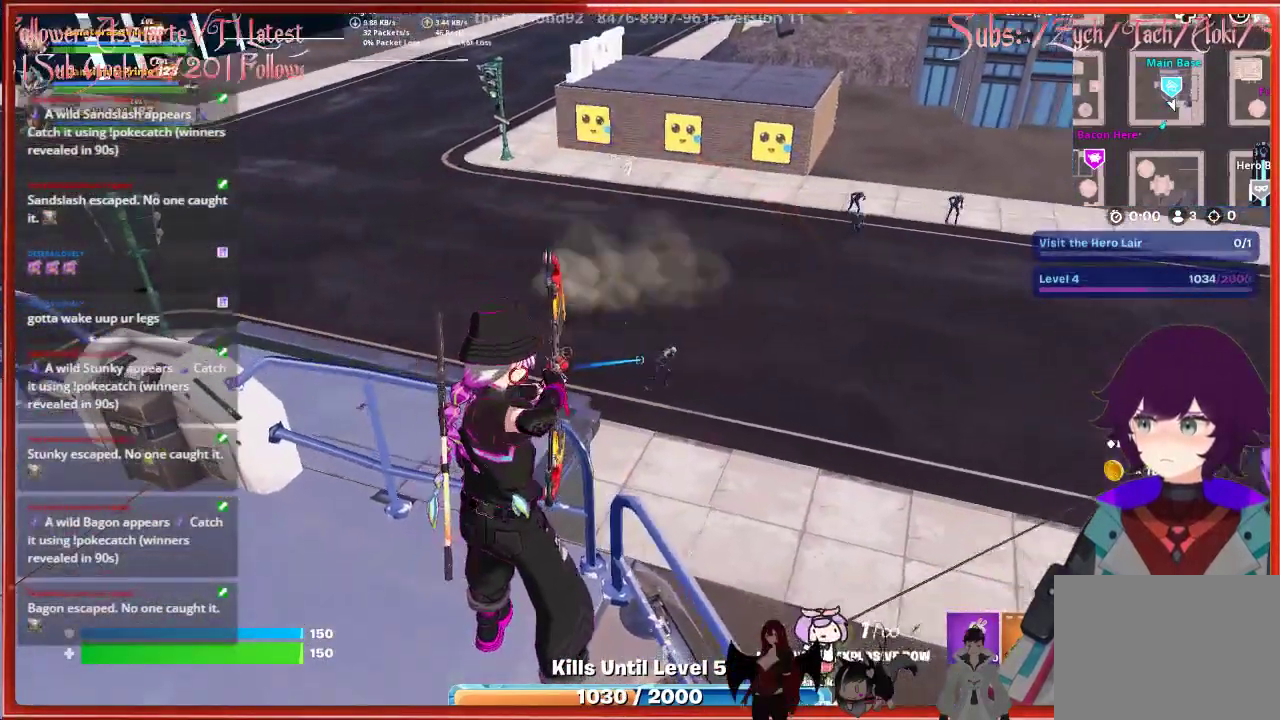
{"buttons": [], "left_stick": "center", "right_stick": "center", "events": [[450, "R2", "up"], [450, "right_stick", "center"]]}
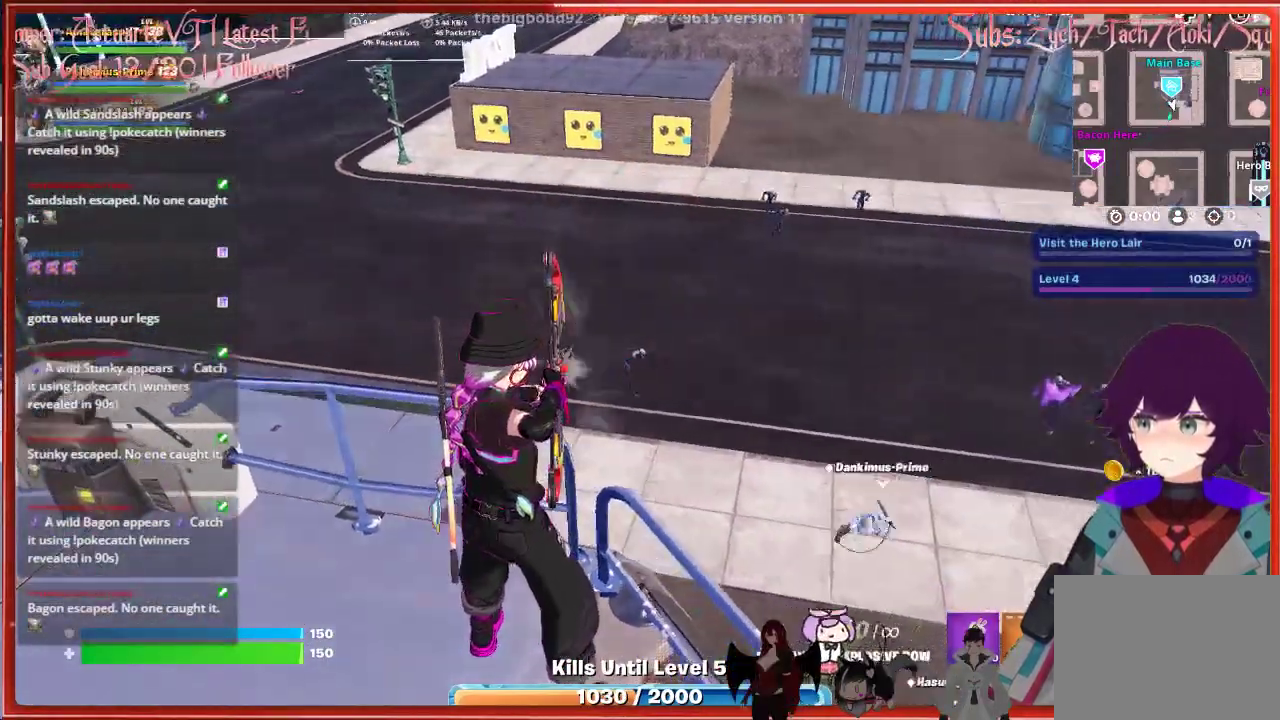
{"buttons": [], "left_stick": "center", "right_stick": "right", "events": [[500, "right_stick", "right"]]}
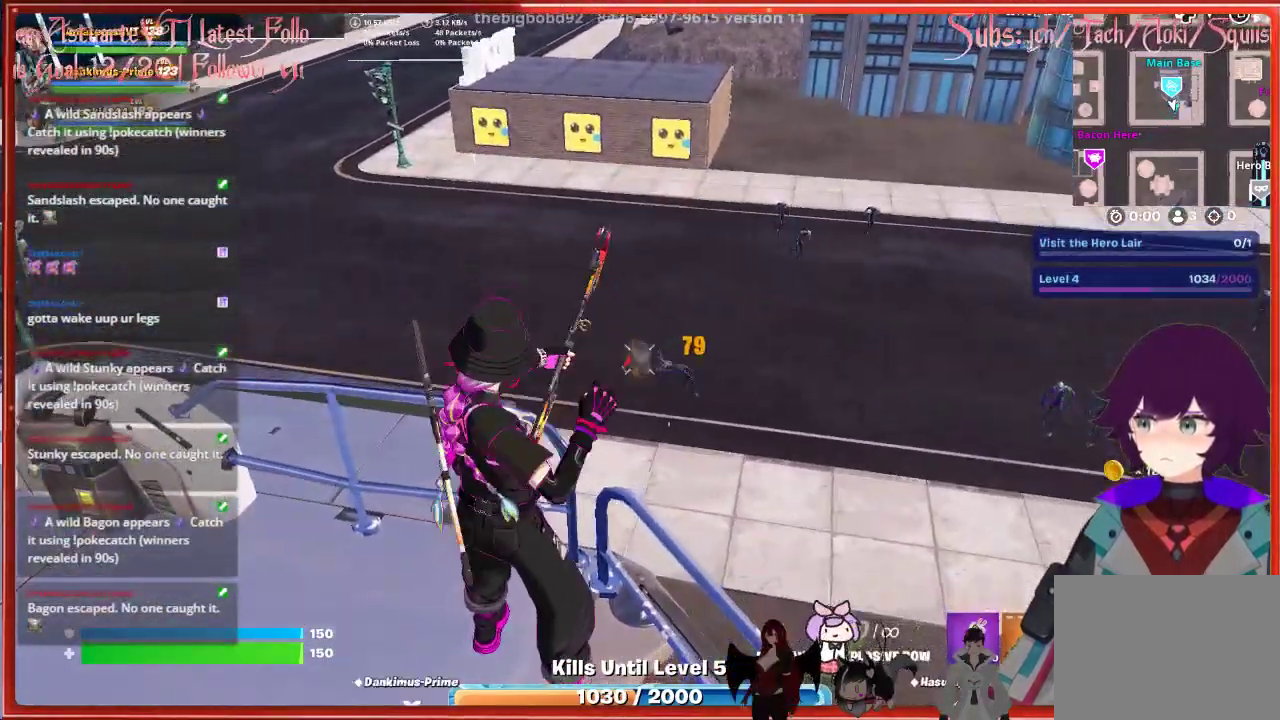
{"buttons": ["R2"], "left_stick": "center", "right_stick": "right", "events": [[100, "R2", "down"]]}
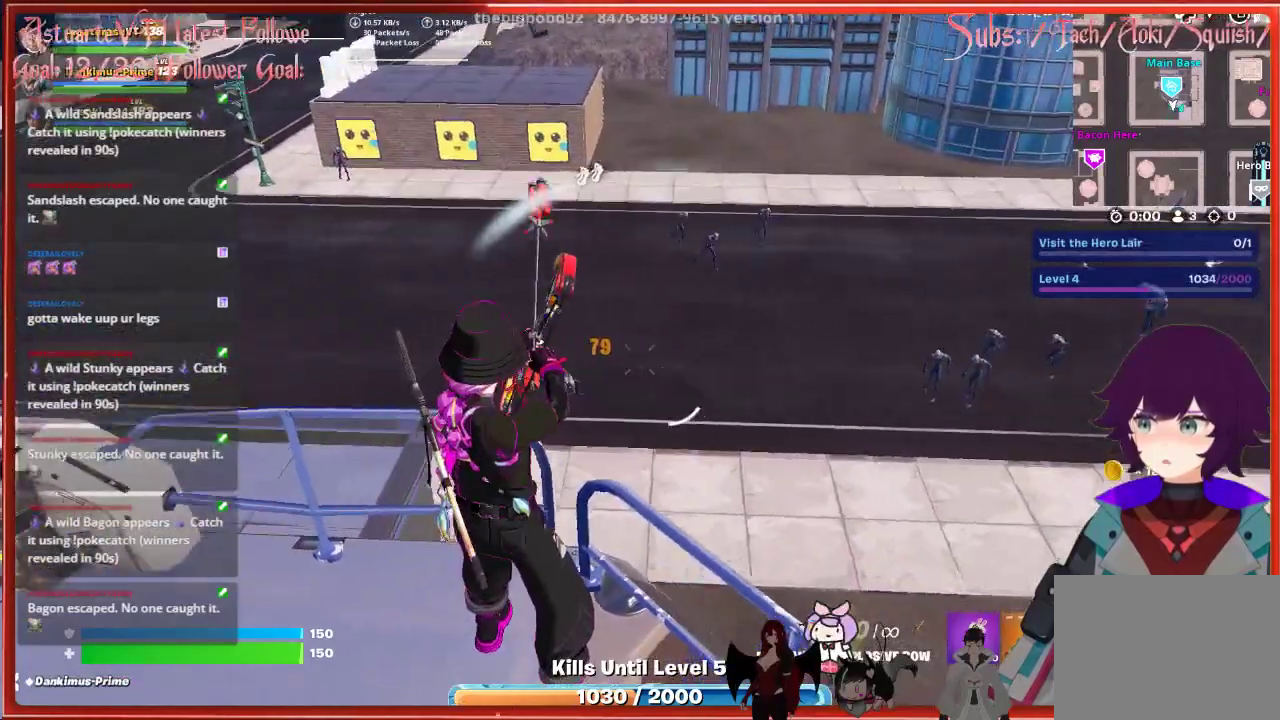
{"buttons": ["R2"], "left_stick": "center", "right_stick": "center", "events": [[350, "right_stick", "center"]]}
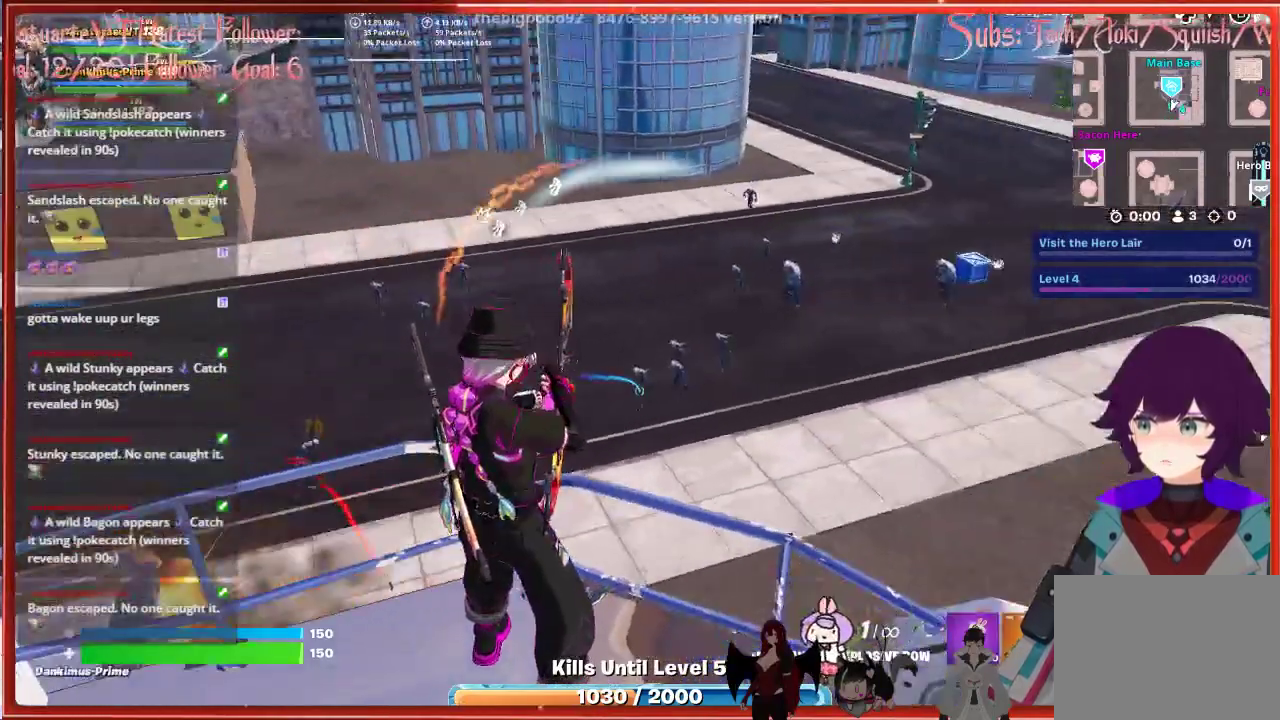
{"buttons": ["R2"], "left_stick": "center", "right_stick": "center", "events": []}
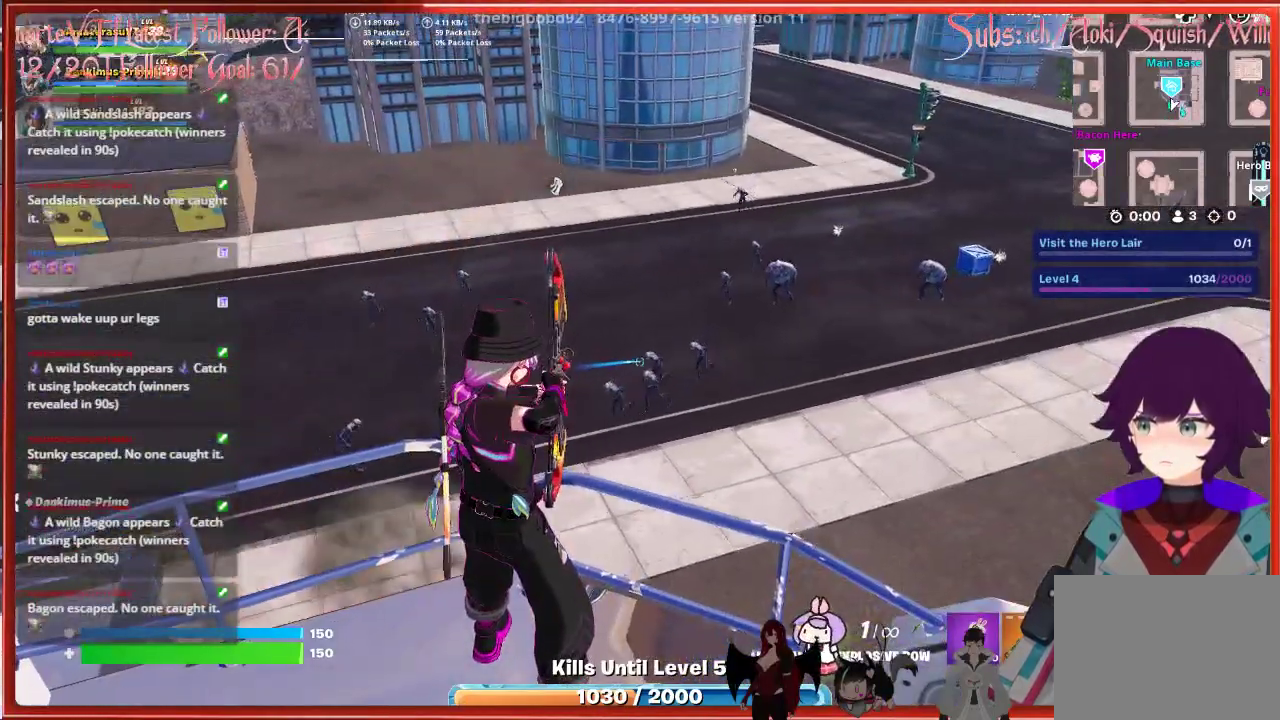
{"buttons": ["R2"], "left_stick": "center", "right_stick": "center", "events": [[117, "R2", "up"], [317, "R2", "down"]]}
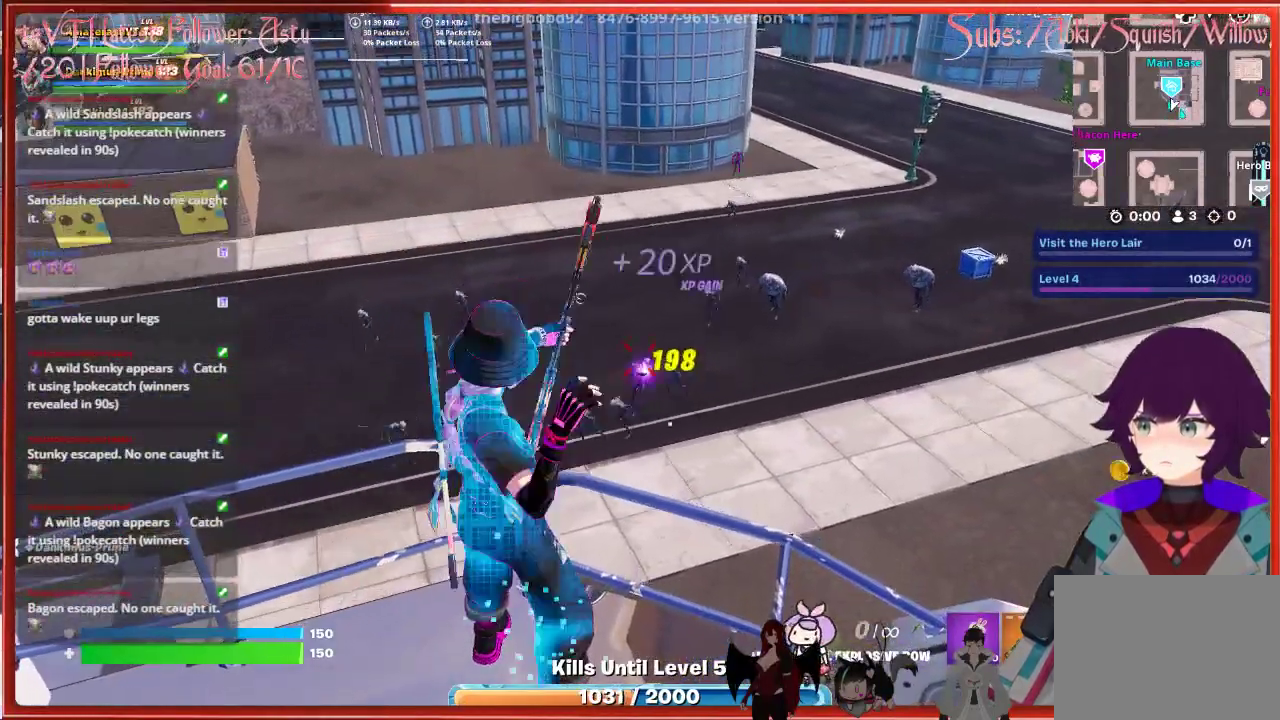
{"buttons": ["R2"], "left_stick": "center", "right_stick": "down-left", "events": [[150, "right_stick", "down-left"]]}
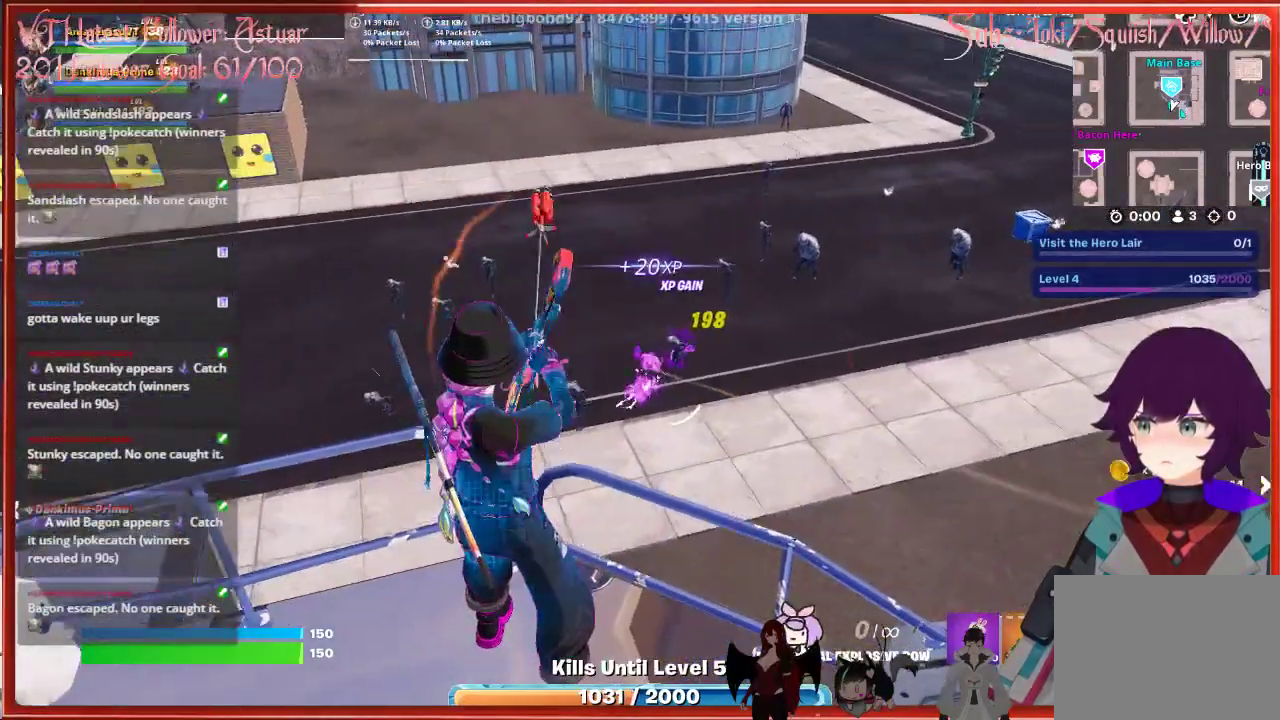
{"buttons": ["R2"], "left_stick": "center", "right_stick": "left", "events": [[217, "right_stick", "left"]]}
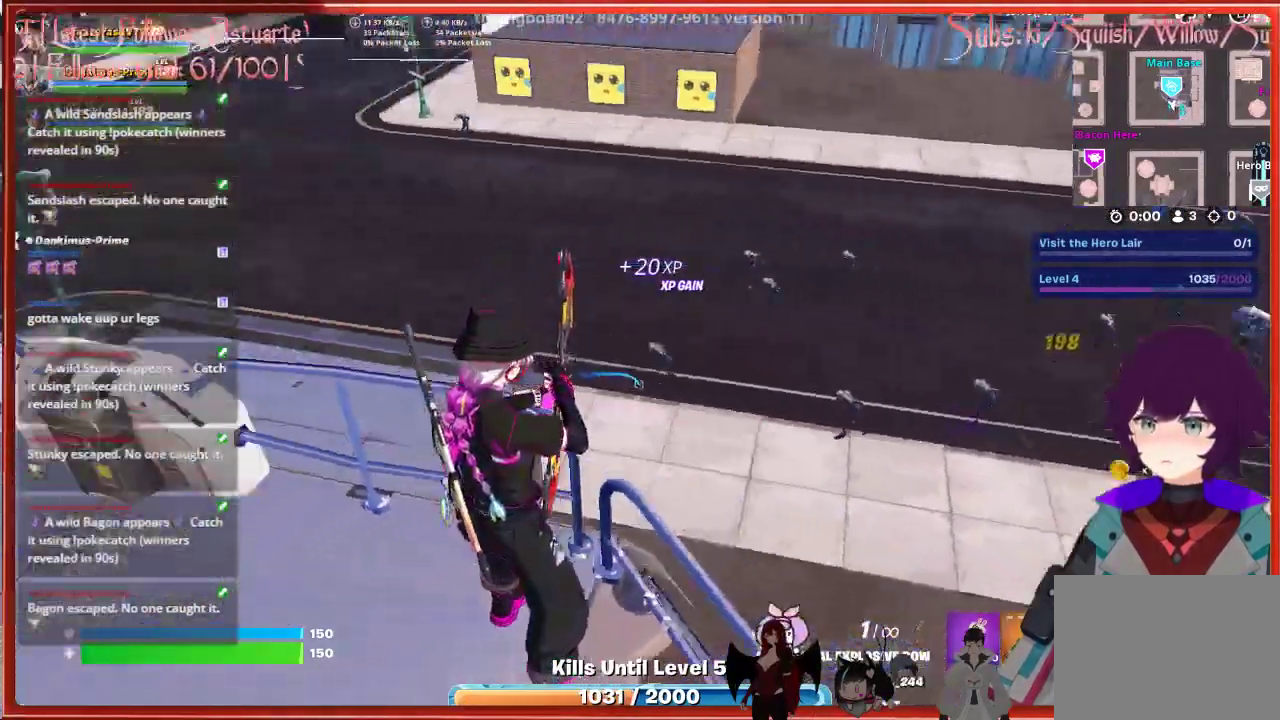
{"buttons": ["R2"], "left_stick": "center", "right_stick": "center", "events": [[83, "right_stick", "up"], [200, "right_stick", "center"]]}
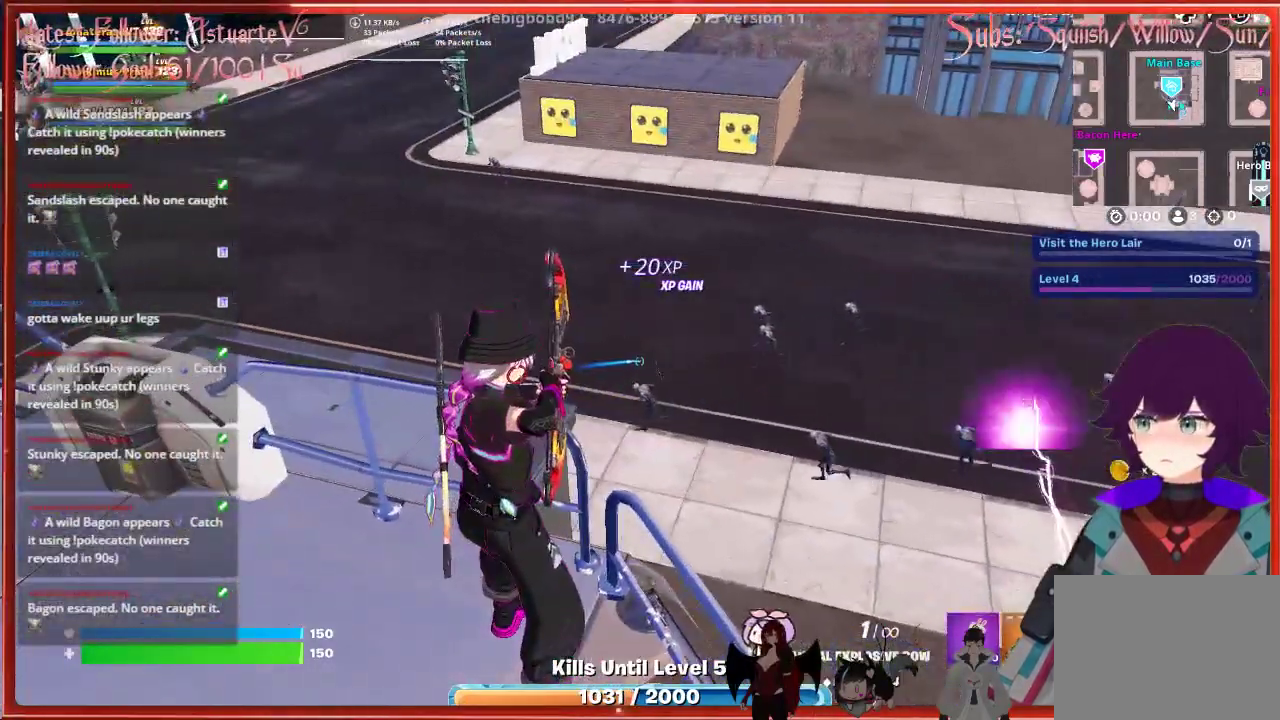
{"buttons": ["R2"], "left_stick": "center", "right_stick": "center", "events": [[17, "right_stick", "down"], [100, "right_stick", "down-left"], [250, "R2", "up"], [350, "right_stick", "center"], [483, "R2", "down"]]}
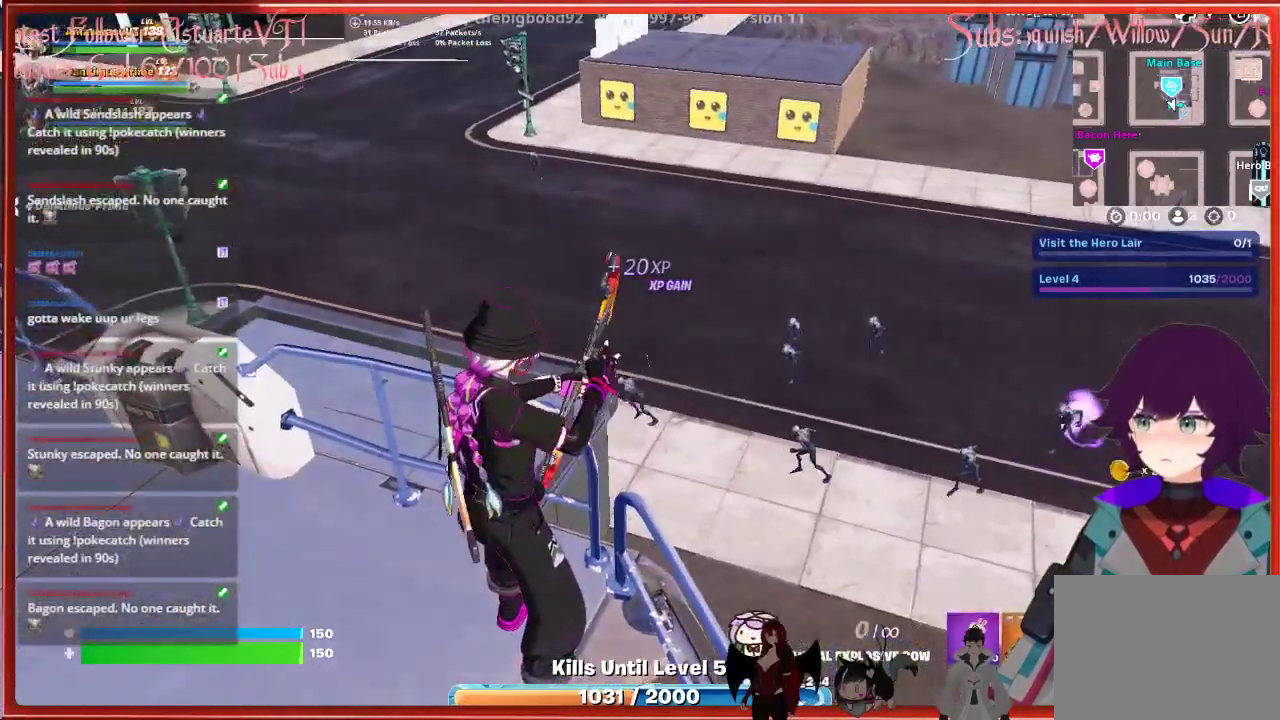
{"buttons": ["R2"], "left_stick": "center", "right_stick": "right", "events": [[133, "right_stick", "right"]]}
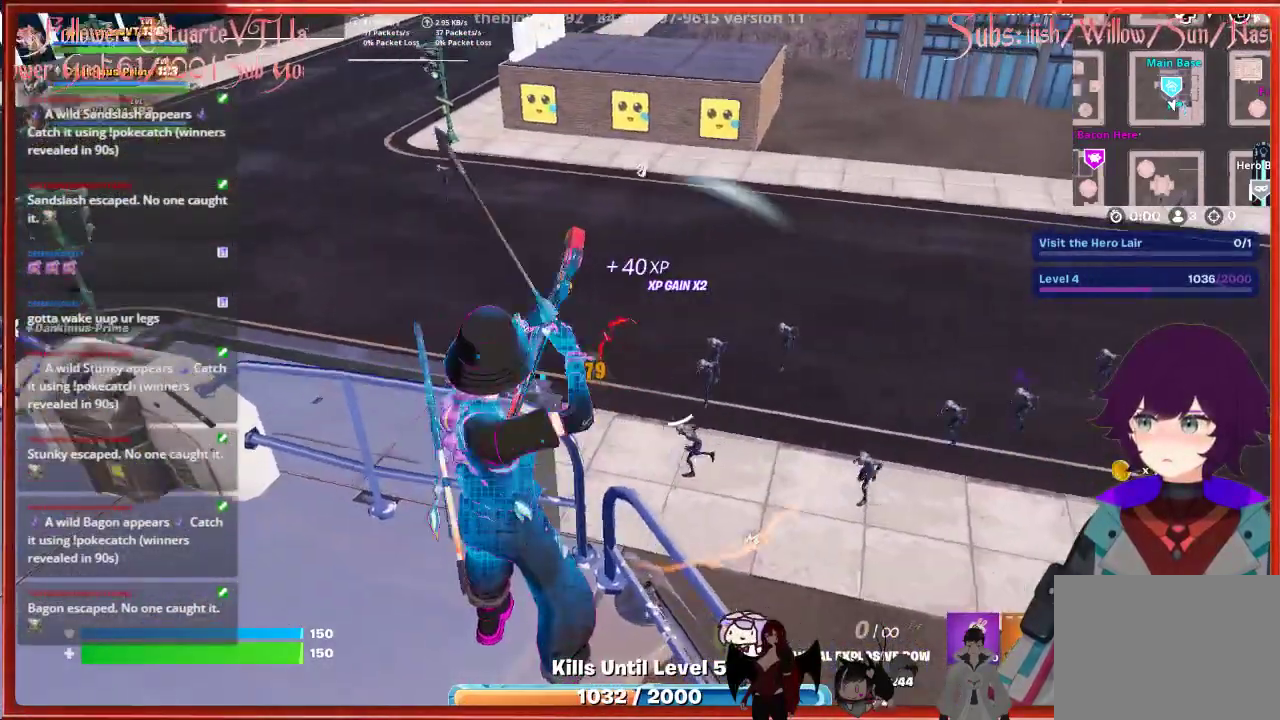
{"buttons": ["R2"], "left_stick": "center", "right_stick": "right", "events": []}
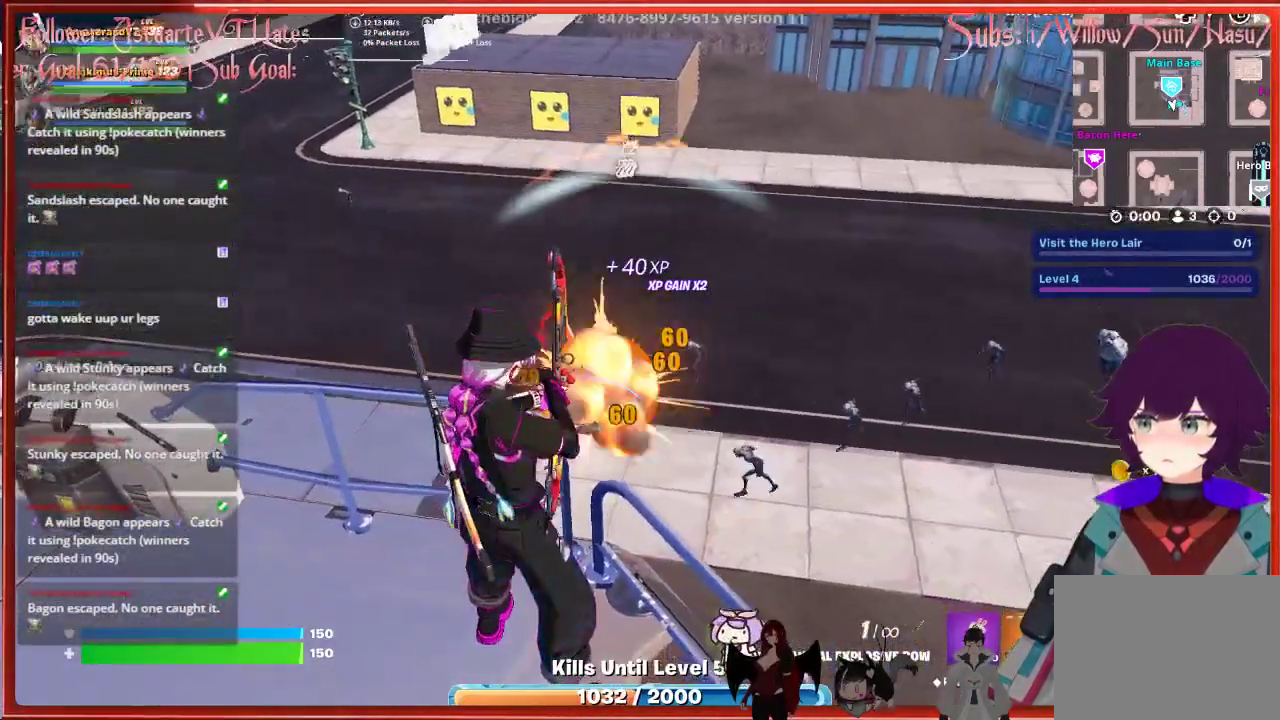
{"buttons": ["R2"], "left_stick": "center", "right_stick": "center", "events": [[17, "right_stick", "down-right"], [267, "right_stick", "center"]]}
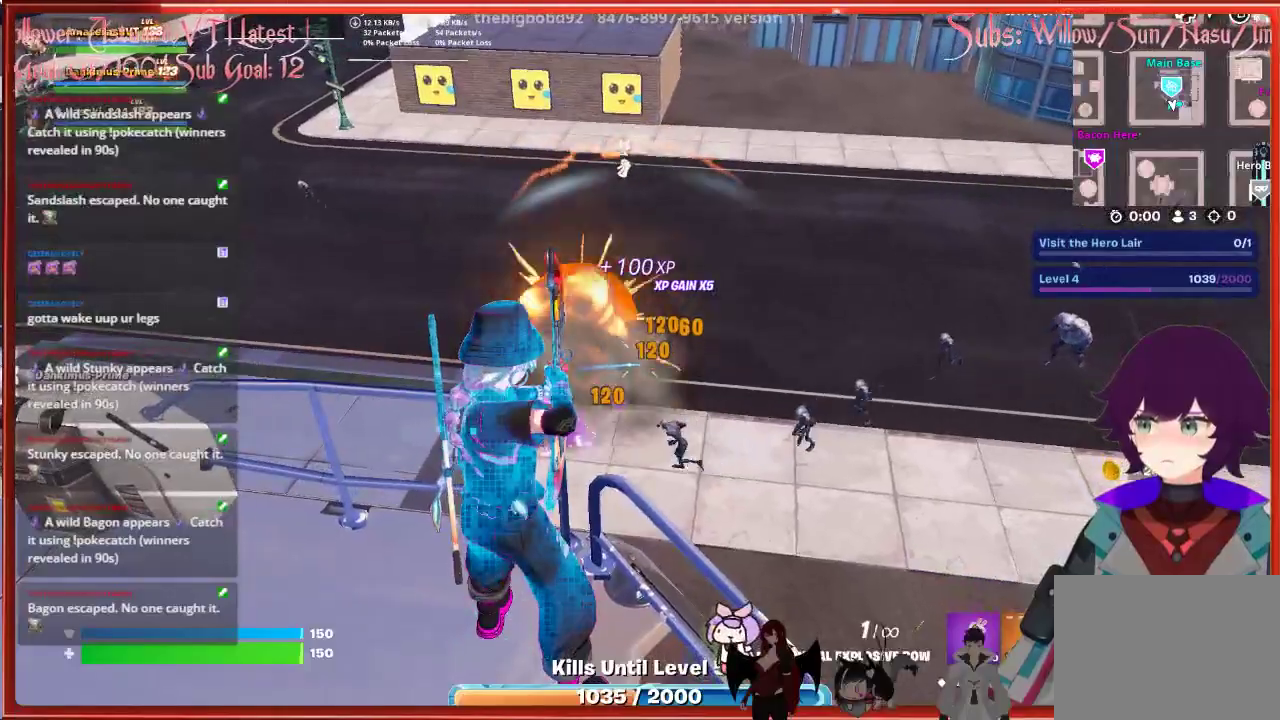
{"buttons": ["R2"], "left_stick": "center", "right_stick": "up-right", "events": [[50, "right_stick", "right"], [317, "right_stick", "center"], [467, "right_stick", "up-right"]]}
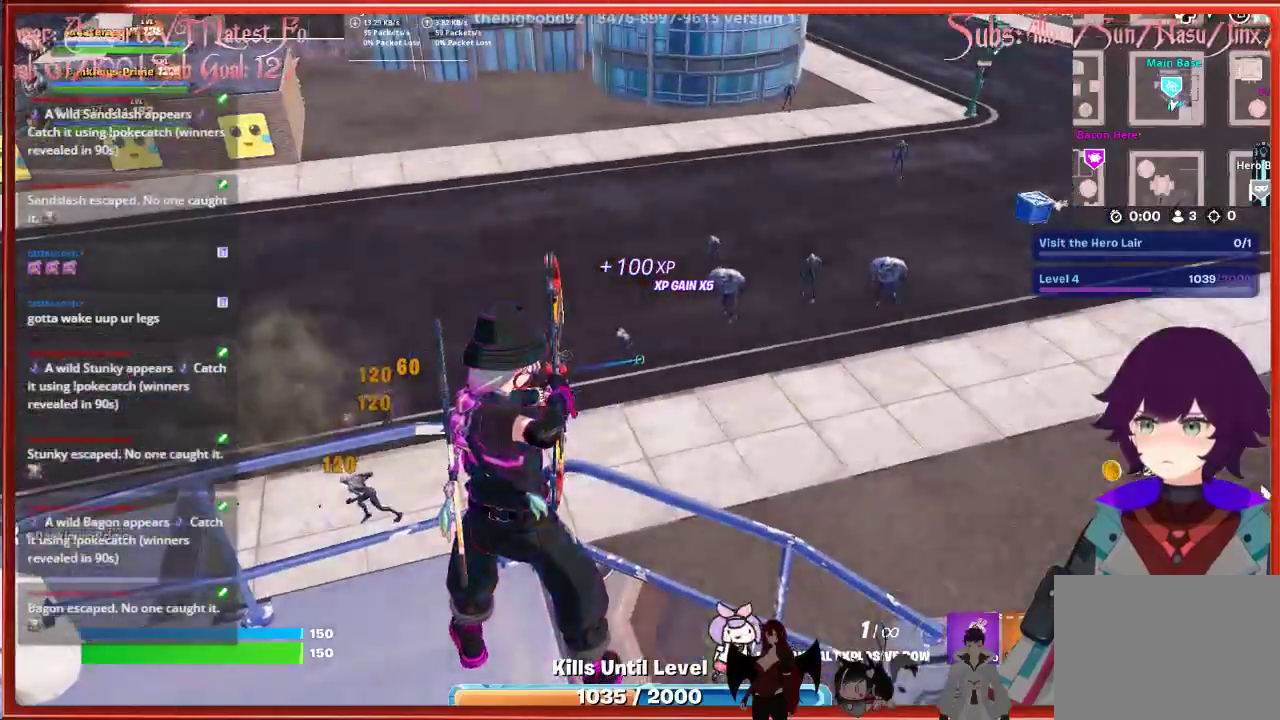
{"buttons": ["R2"], "left_stick": "center", "right_stick": "up-right", "events": []}